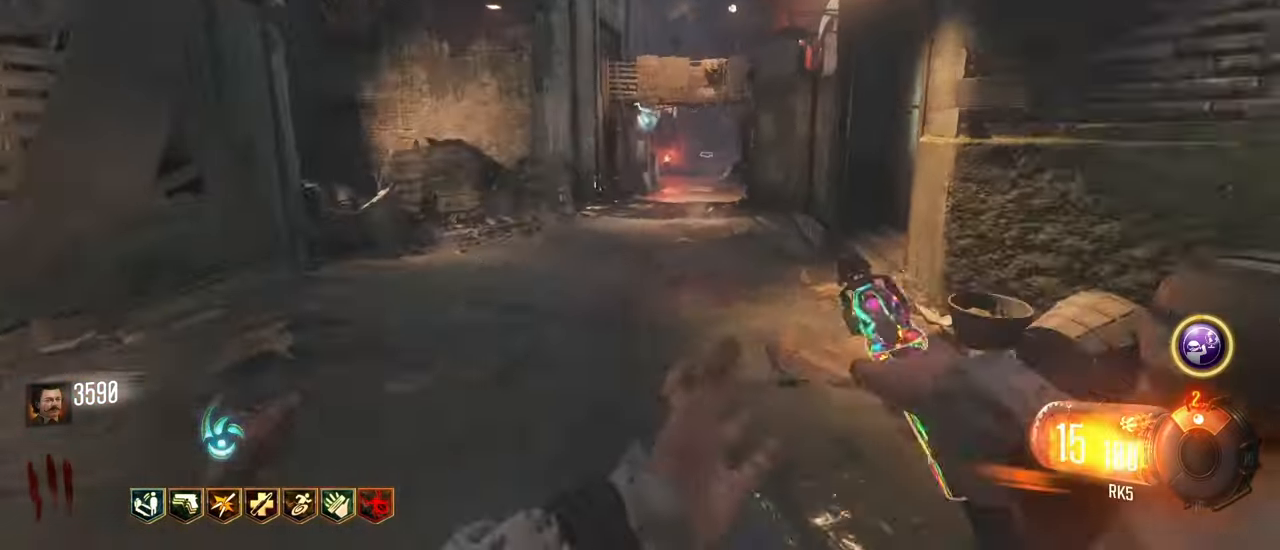
Gameplay with keyboard and mouse; each line is a JSON object with the keys held at the frame after it. "events" lists presses ("down") and releases ("up") of "1", "2", "3", "4", "5", "a", "alt", "c", "caps_lock", "ctrl", "d", "e", "f", "g", "q", "r", "s", "shift", "t", "tab", "v", "w", "x" and "z" between this image and that frame as [ms after this image, input, new state], when the widget could be followed in between. No other keys are recorded. Mouse buttons are not recorded. Not read: mouse_move.
{"keys": ["shift", "w"], "events": [[50, "a", "down"], [100, "a", "up"]]}
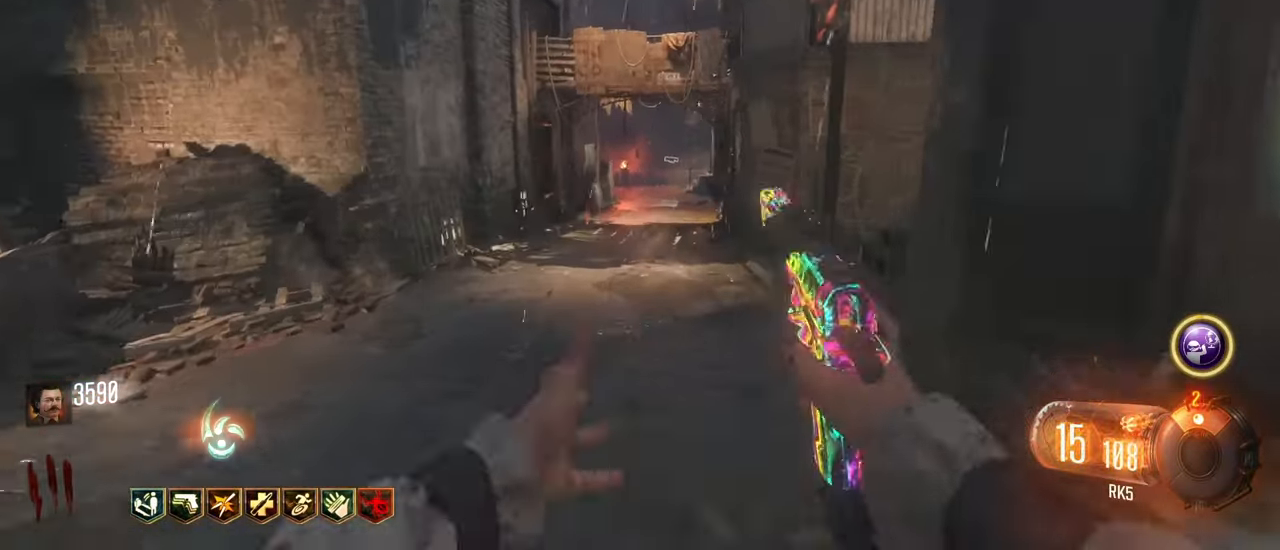
{"keys": ["shift", "w"], "events": []}
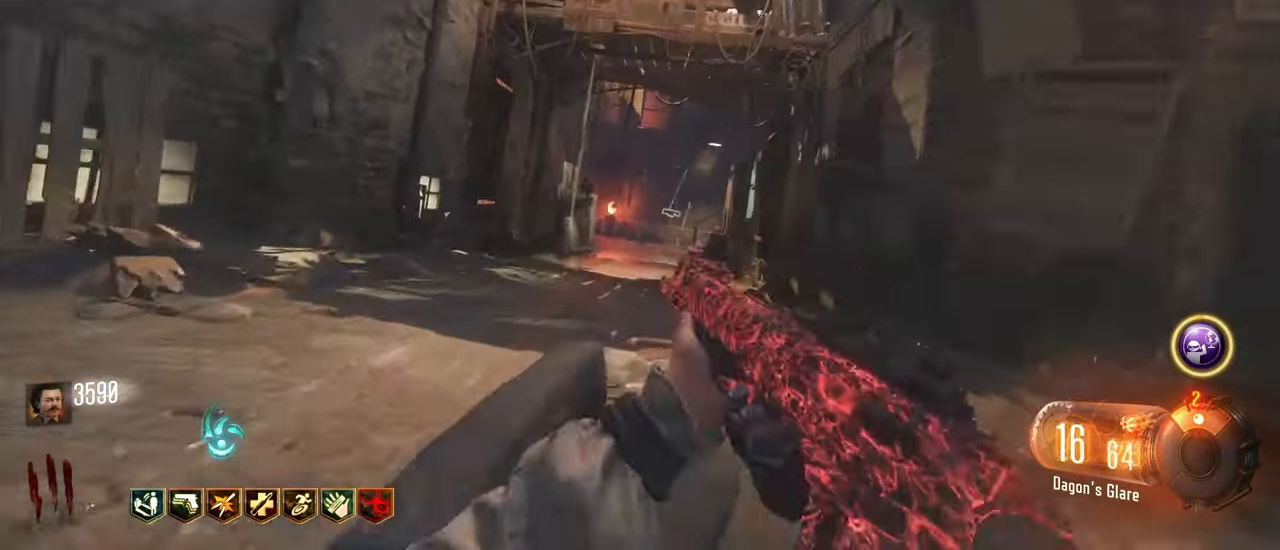
{"keys": ["shift", "w"], "events": []}
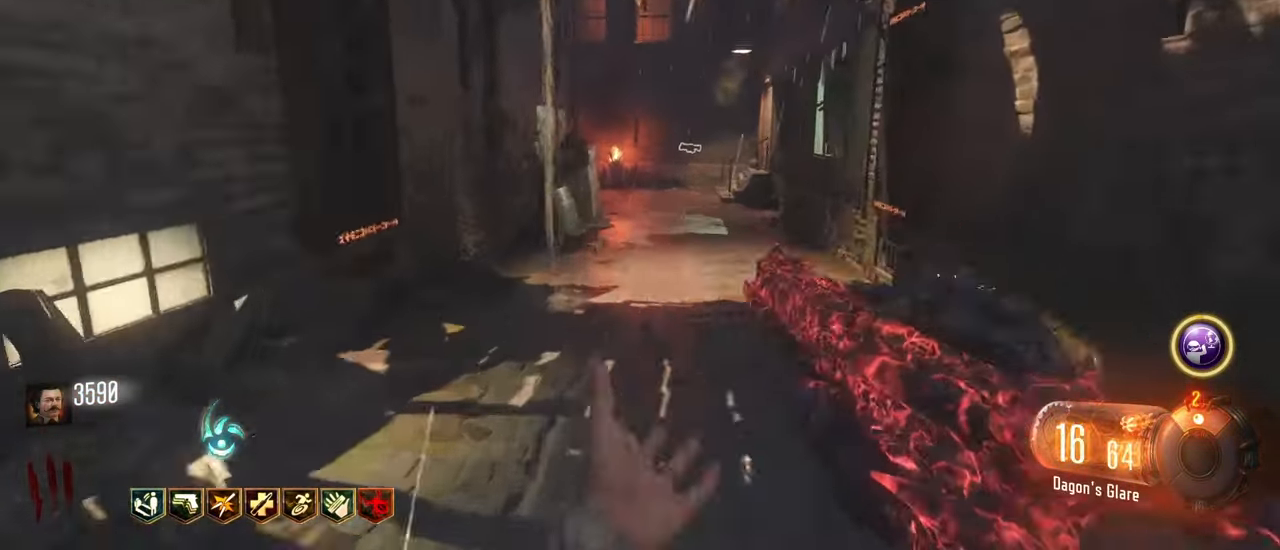
{"keys": ["shift", "w"], "events": [[283, "d", "down"], [383, "d", "up"]]}
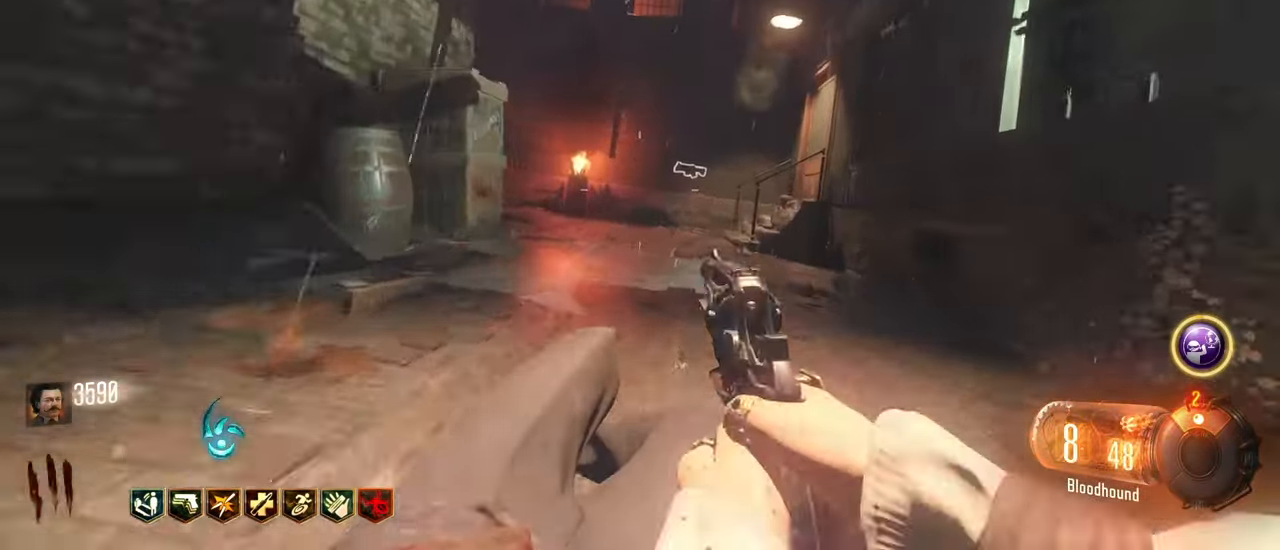
{"keys": ["a", "shift", "w"], "events": [[433, "a", "down"]]}
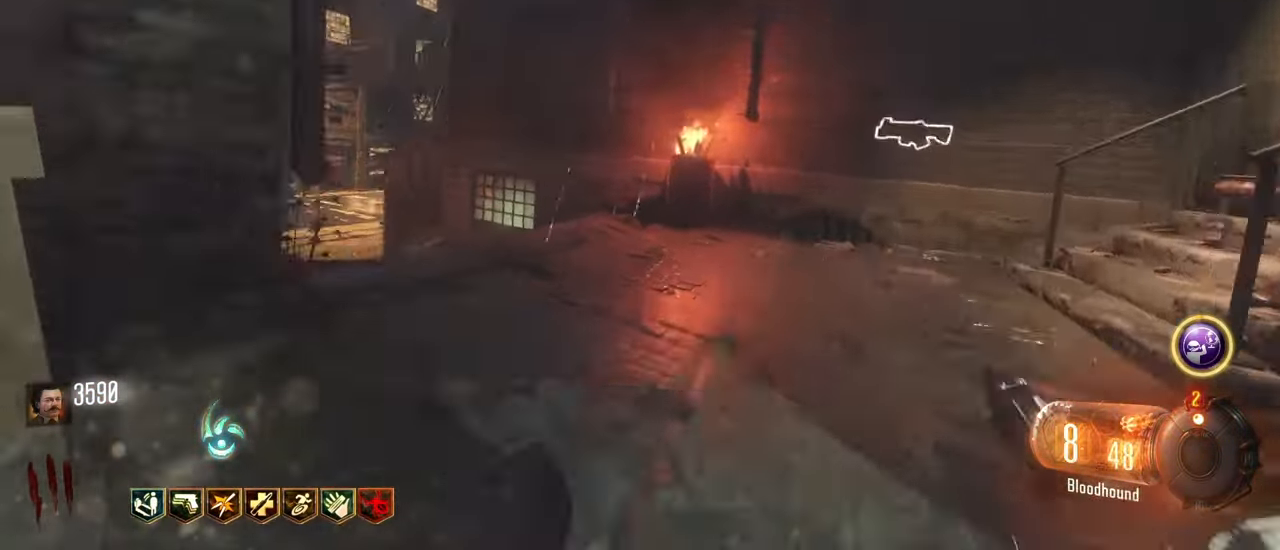
{"keys": ["shift", "w"], "events": [[400, "a", "up"]]}
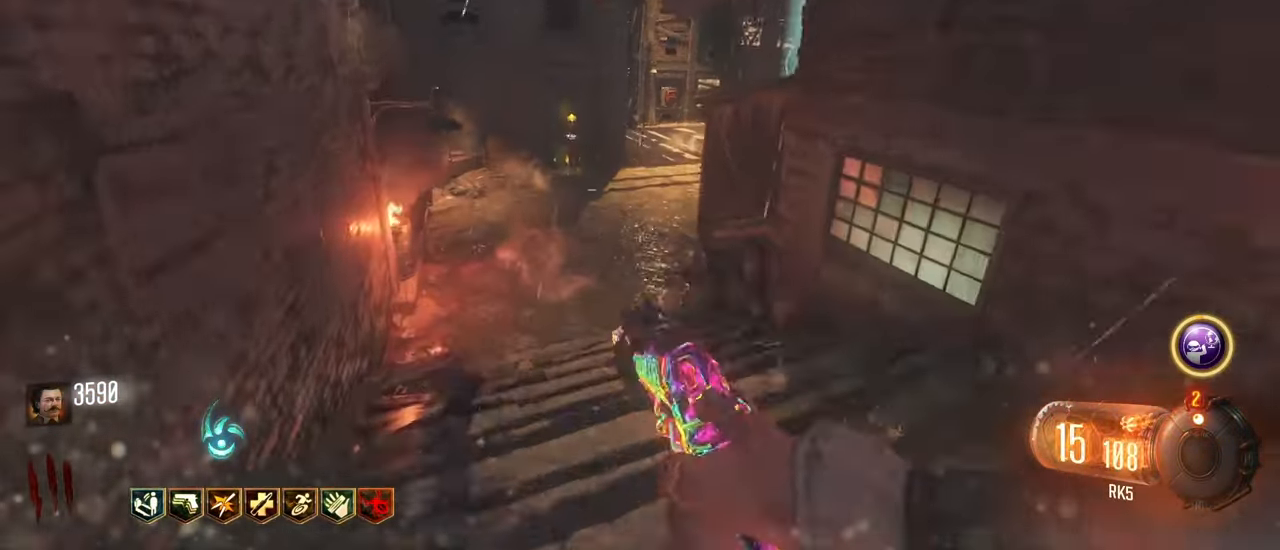
{"keys": ["a", "shift", "w"], "events": [[467, "a", "down"]]}
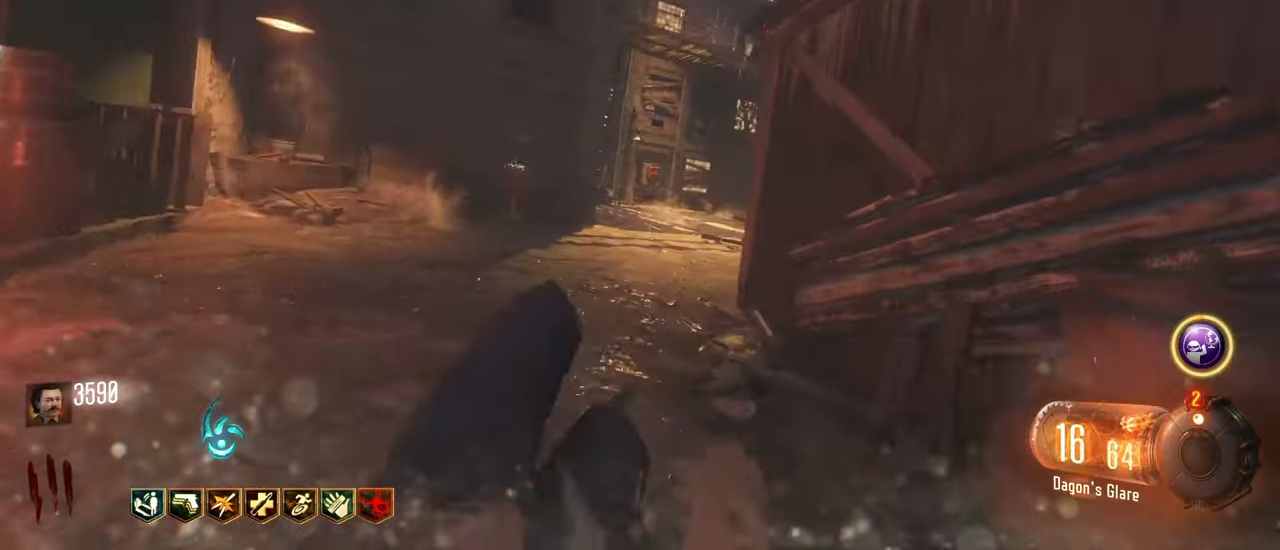
{"keys": ["shift", "w"], "events": [[250, "a", "up"]]}
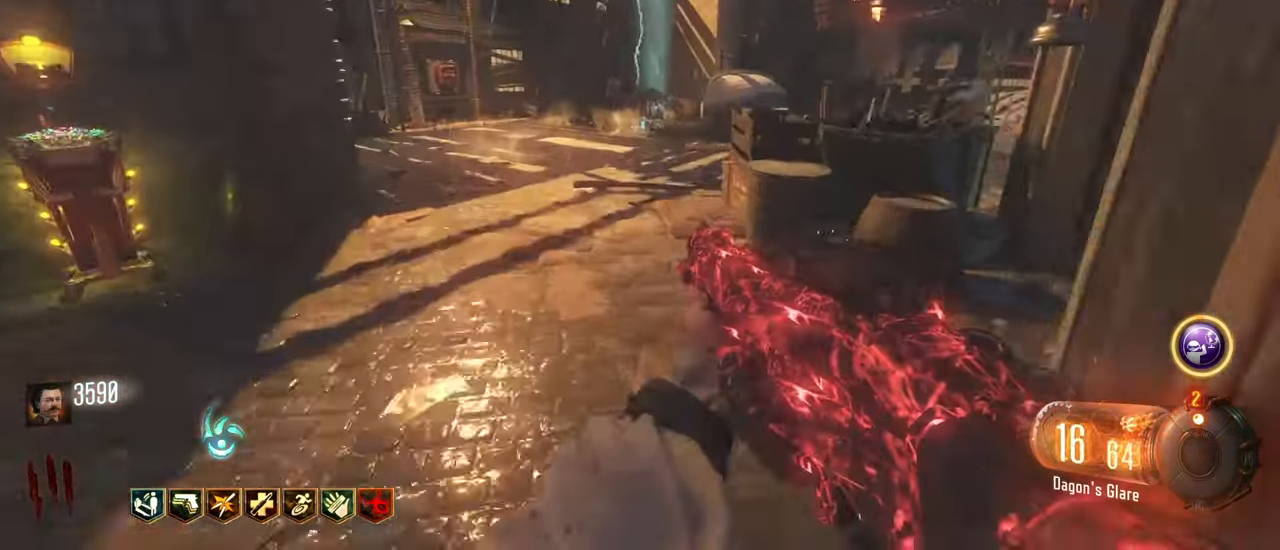
{"keys": ["d", "shift", "w"], "events": [[433, "d", "down"]]}
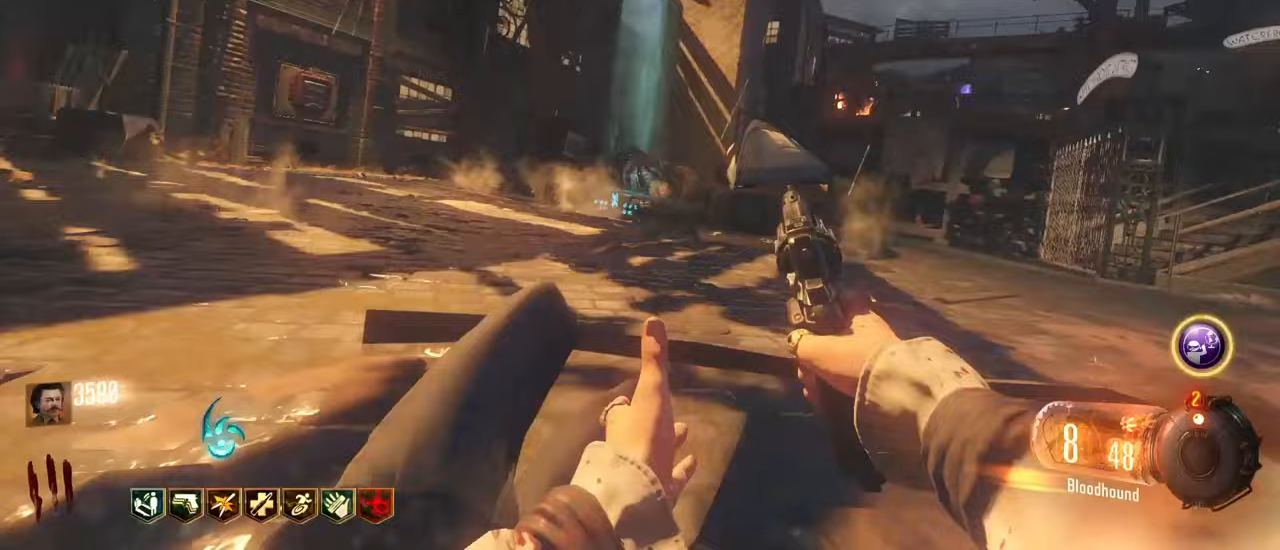
{"keys": ["d", "shift", "w"], "events": [[183, "d", "up"], [450, "d", "down"]]}
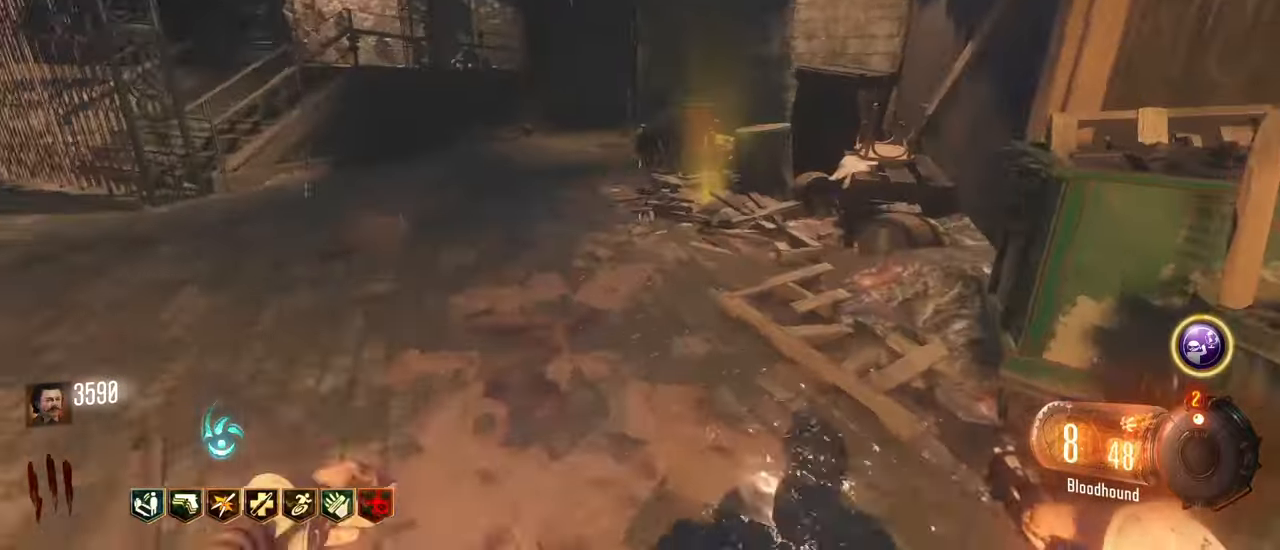
{"keys": ["a", "f", "shift", "w"], "events": [[67, "d", "up"], [400, "a", "down"], [433, "f", "down"]]}